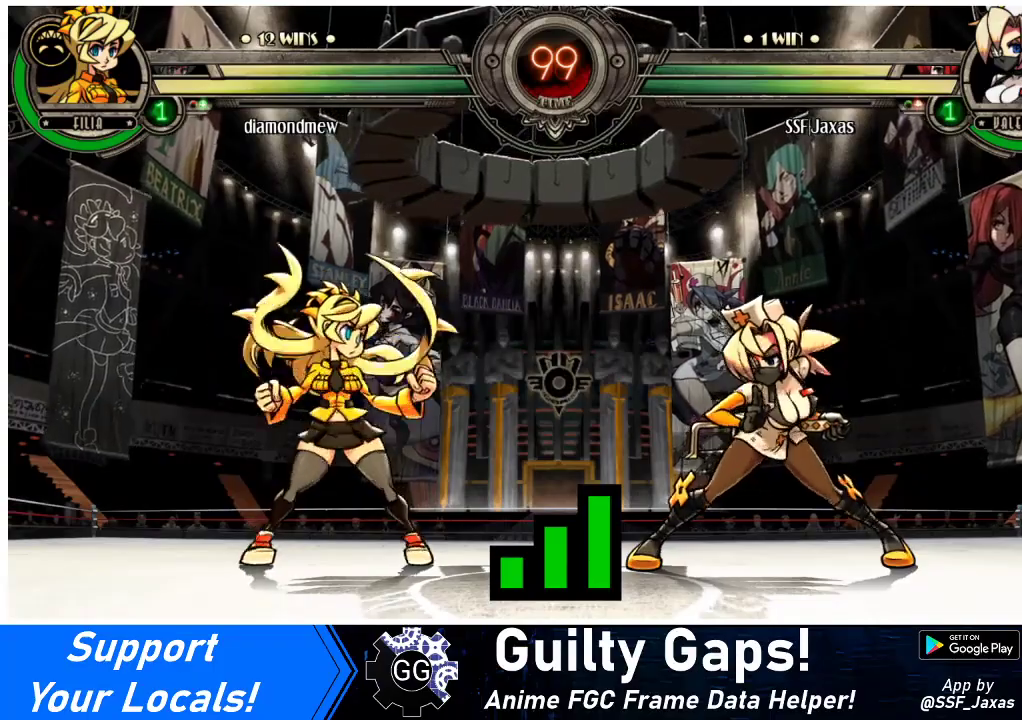
Gameplay with a controller (arcade stick); each line is a JSON object with the inputs held at the frame after it. "events" lists button and stick changes between this image and that frame as [ms after this image, input, new state], when the widget could be followed in between. Not read: L3 R3.
{"buttons": ["DPAD_UP", "DPAD_LEFT"], "events": []}
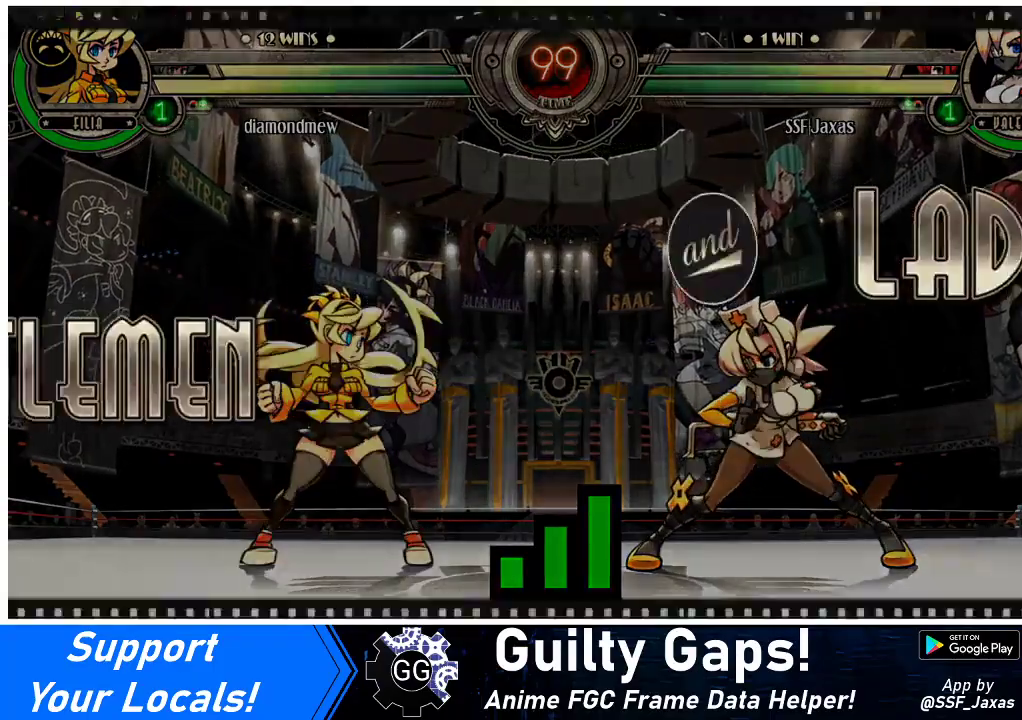
{"buttons": ["DPAD_UP", "DPAD_RIGHT"], "events": [[67, "DPAD_LEFT", "up"], [67, "DPAD_RIGHT", "down"]]}
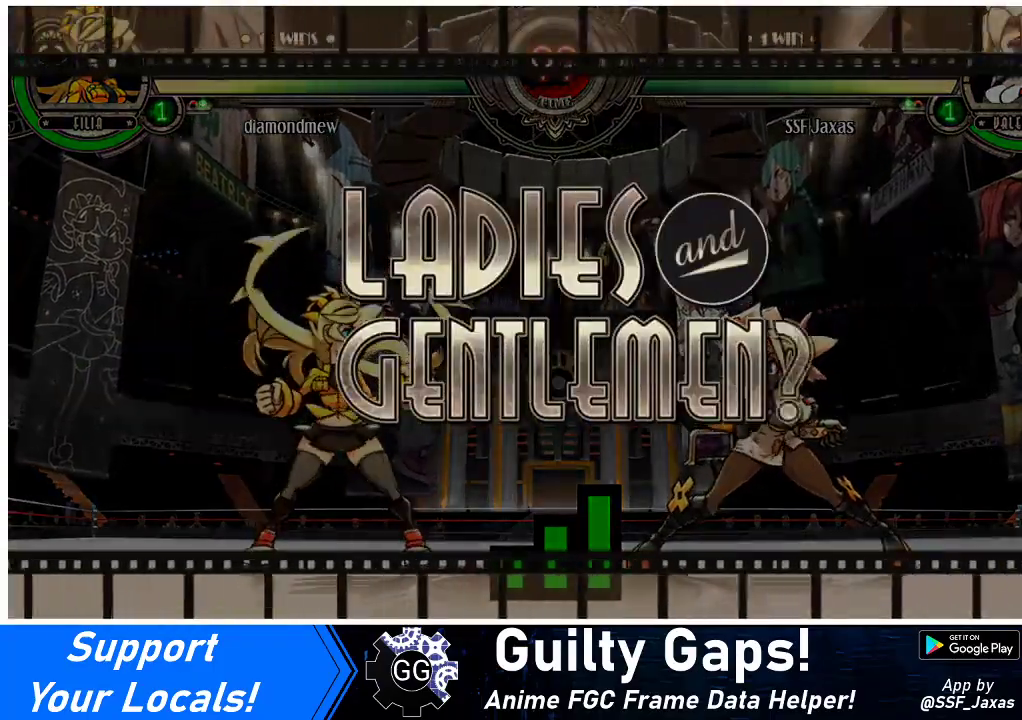
{"buttons": [], "events": [[367, "DPAD_UP", "up"], [433, "DPAD_RIGHT", "up"]]}
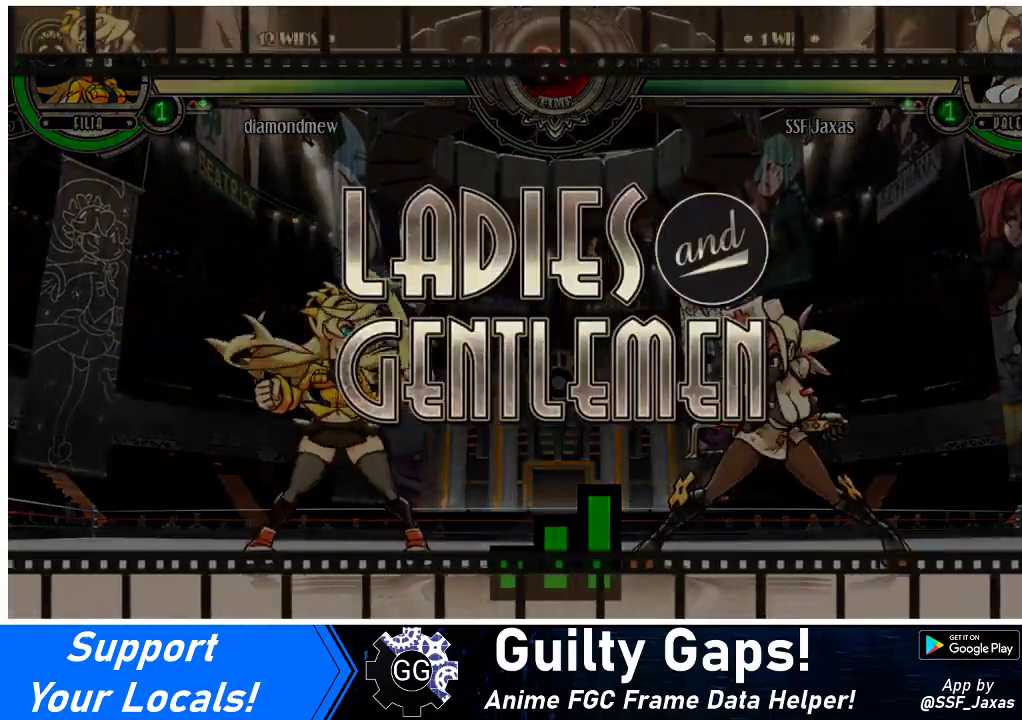
{"buttons": [], "events": []}
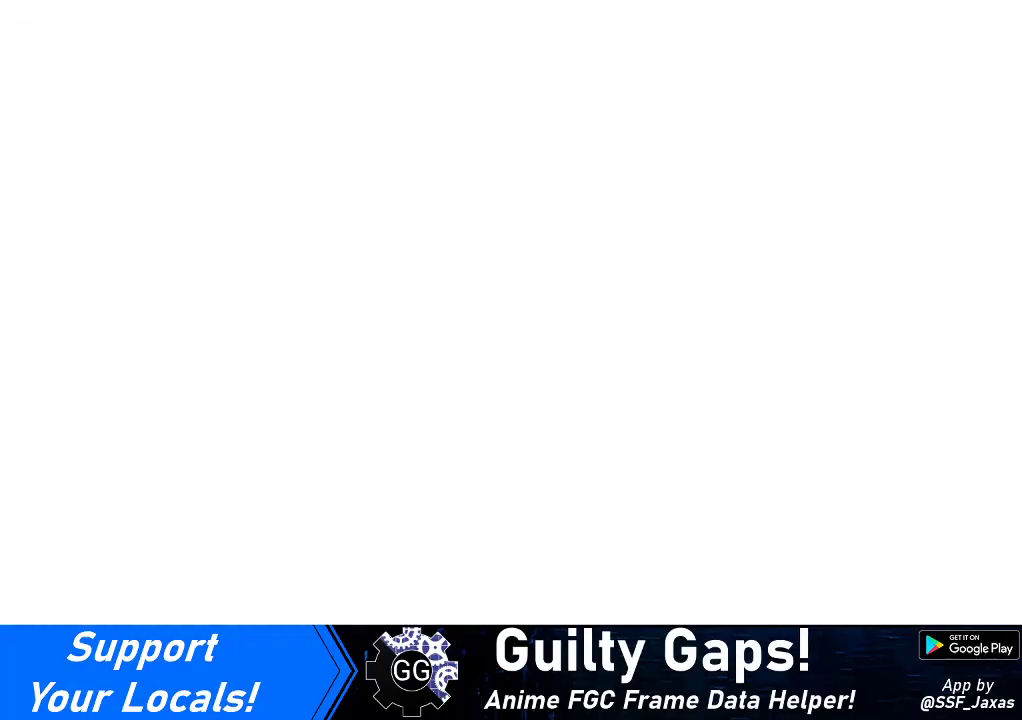
{"buttons": [], "events": []}
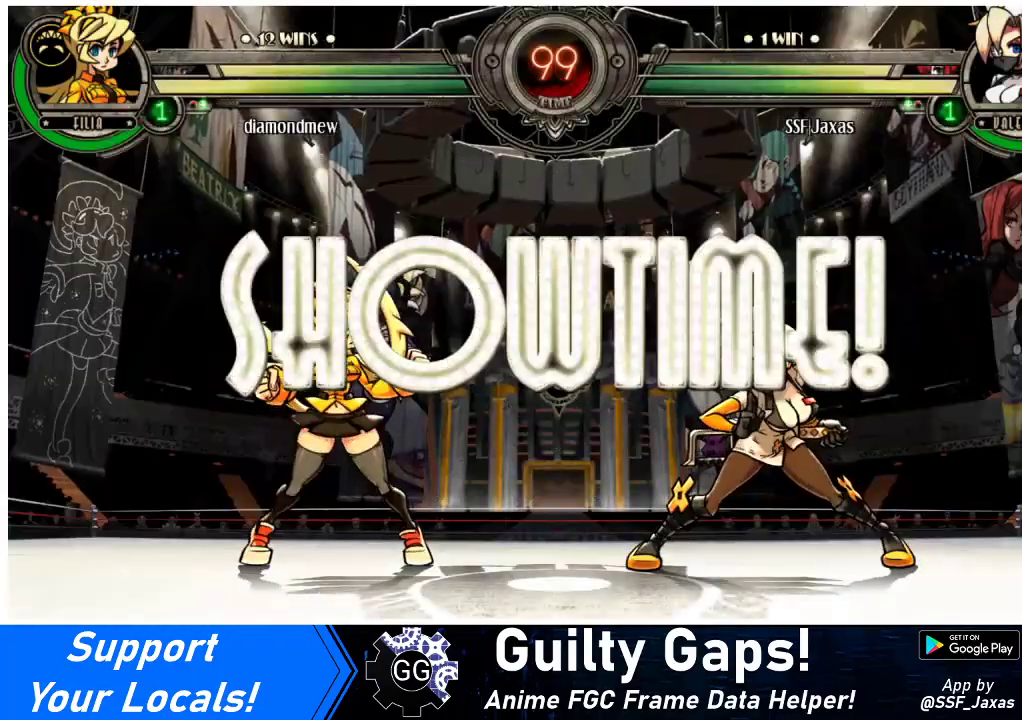
{"buttons": [], "events": []}
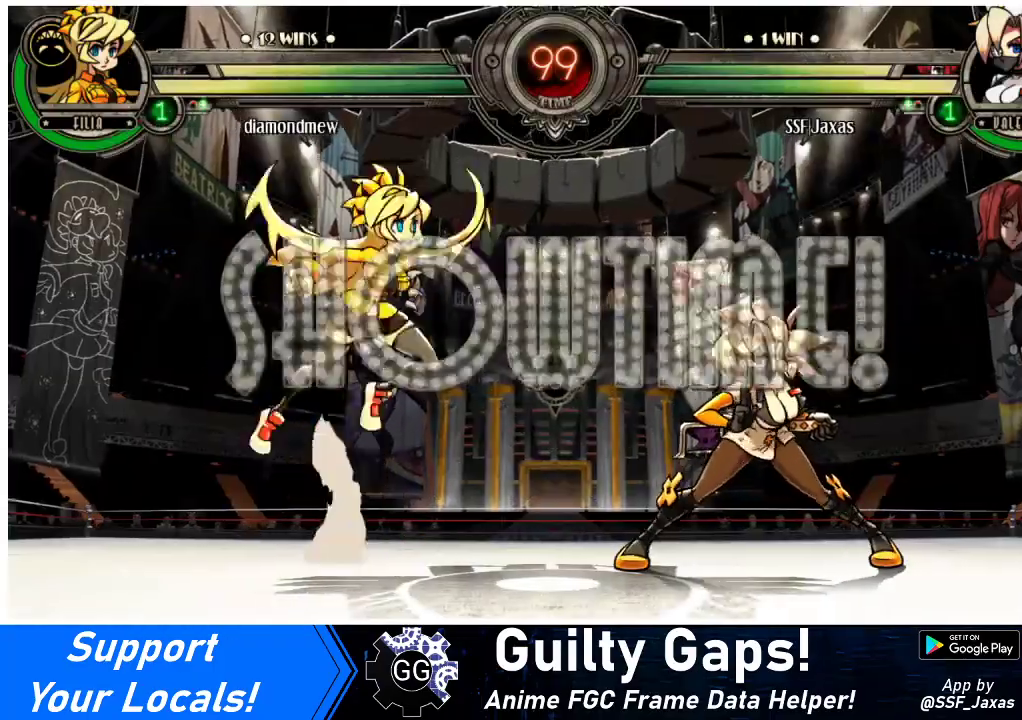
{"buttons": ["DPAD_RIGHT"], "events": [[67, "DPAD_RIGHT", "down"], [133, "DPAD_RIGHT", "up"], [200, "DPAD_RIGHT", "down"]]}
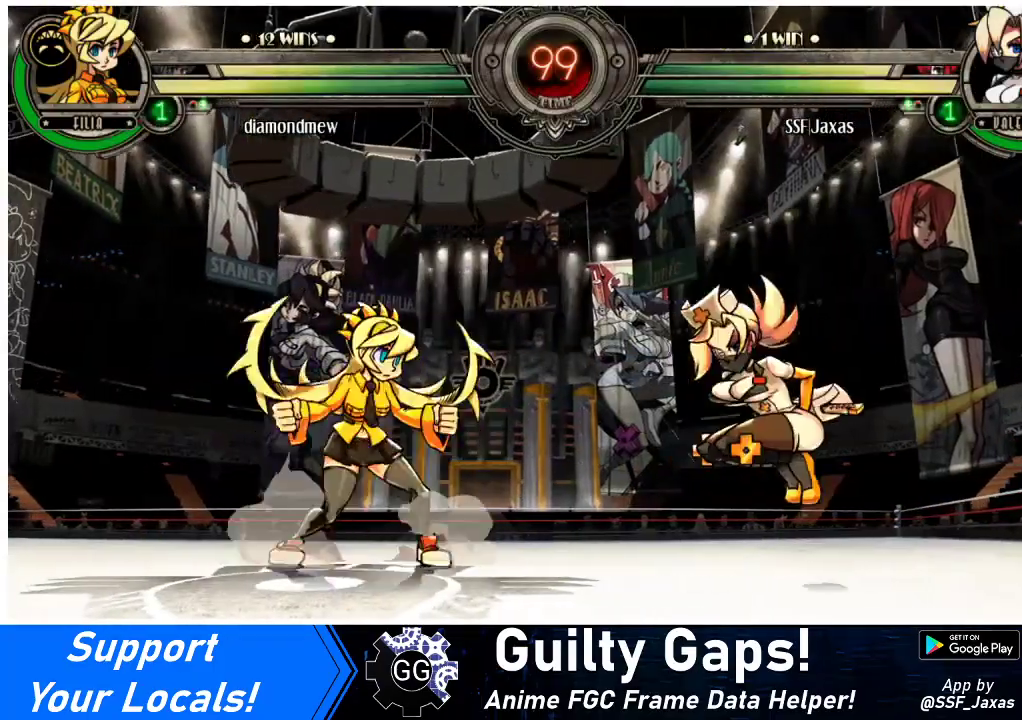
{"buttons": ["R2"], "events": [[133, "DPAD_RIGHT", "up"], [133, "R2", "down"], [233, "R2", "up"], [367, "R2", "down"]]}
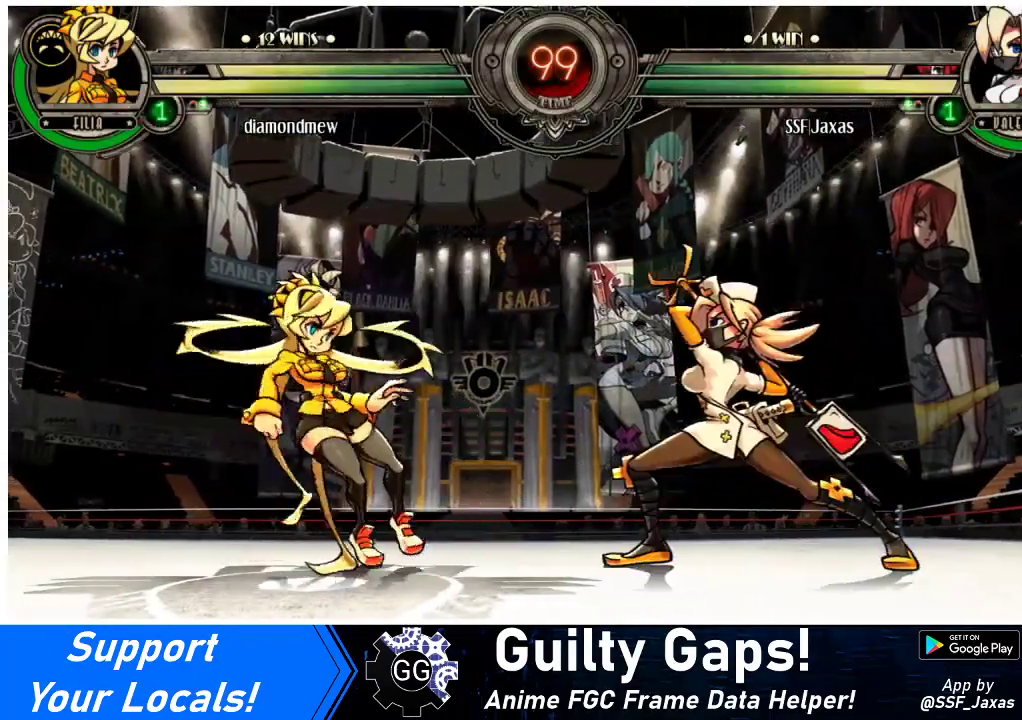
{"buttons": [], "events": [[33, "R2", "up"], [200, "R2", "down"], [367, "R2", "up"]]}
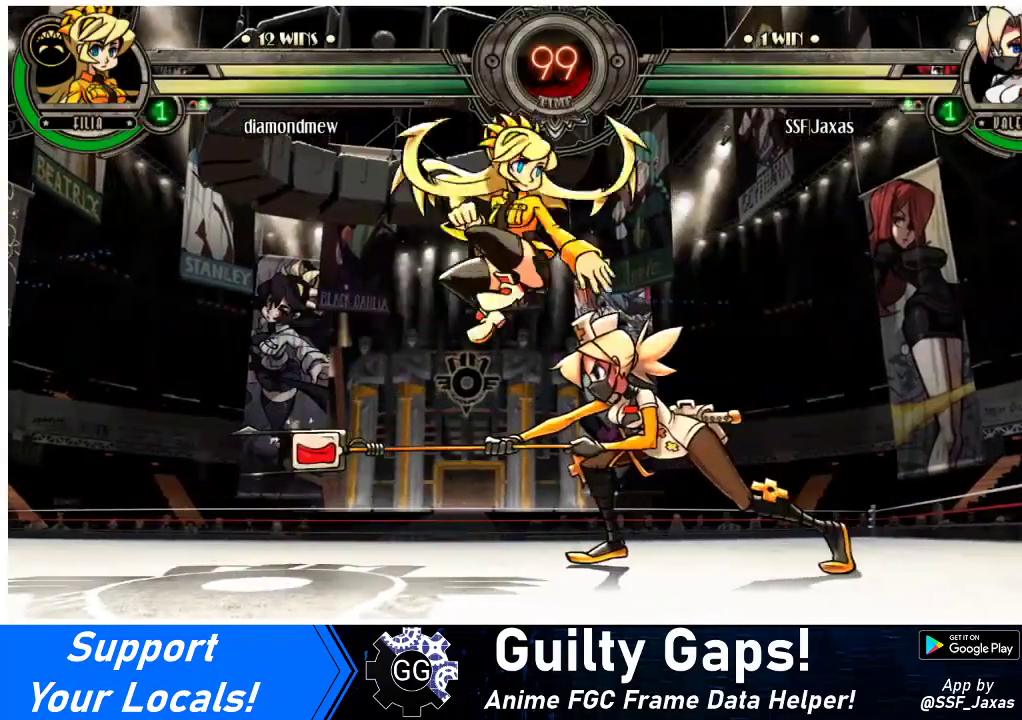
{"buttons": ["DPAD_DOWN", "DPAD_RIGHT"], "events": [[167, "DPAD_RIGHT", "down"], [333, "DPAD_DOWN", "down"]]}
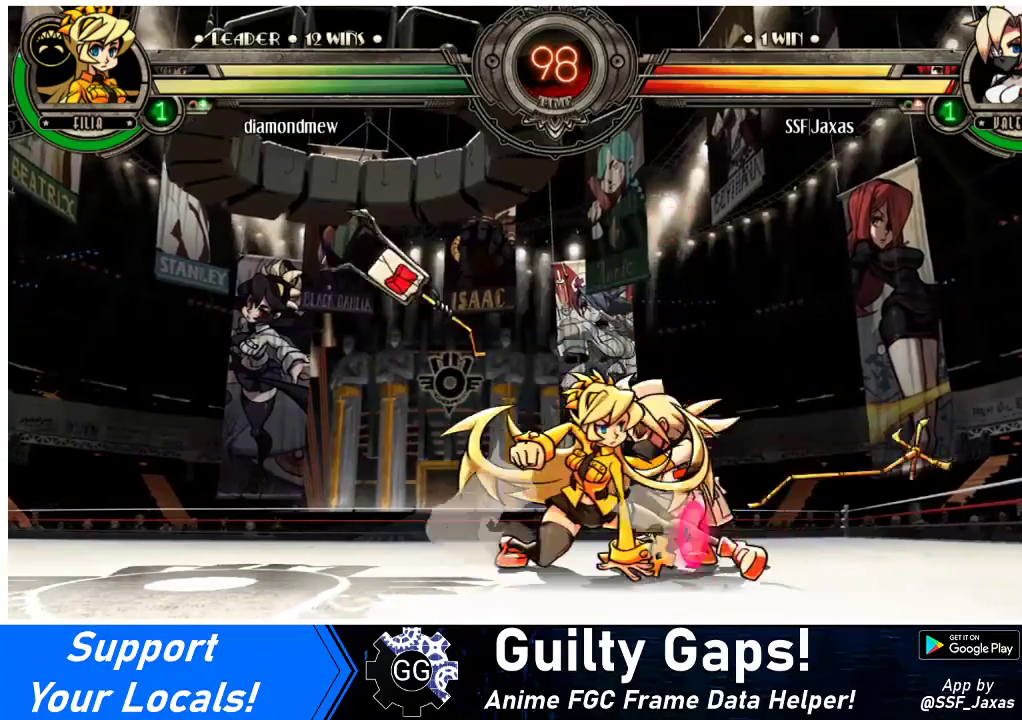
{"buttons": ["DPAD_DOWN", "DPAD_RIGHT"], "events": []}
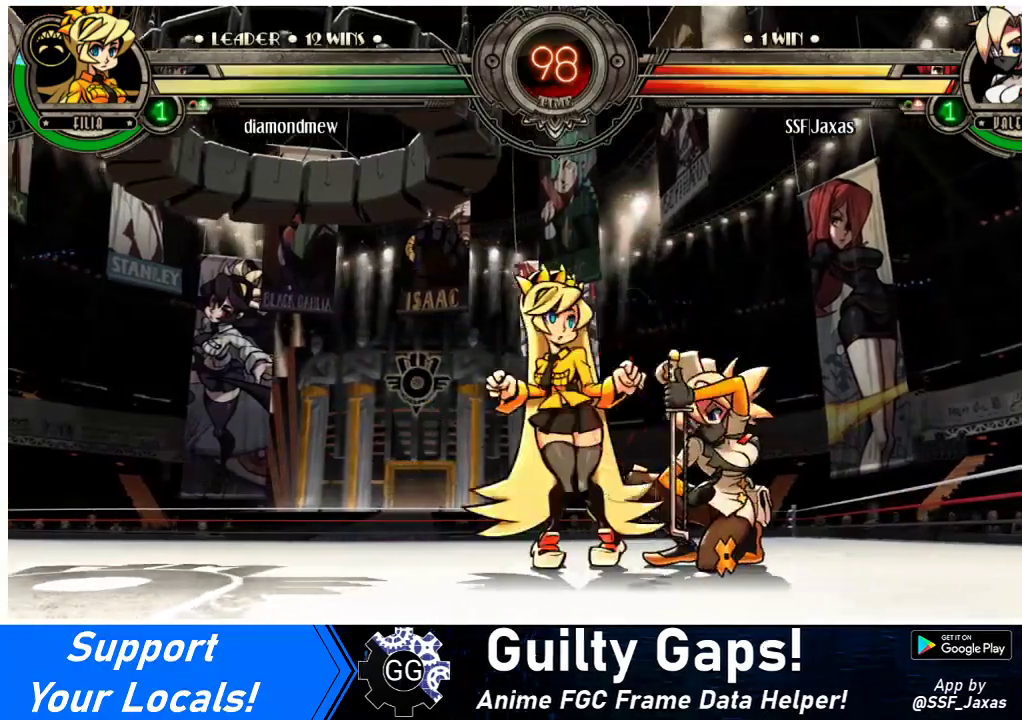
{"buttons": ["DPAD_DOWN", "DPAD_RIGHT"], "events": []}
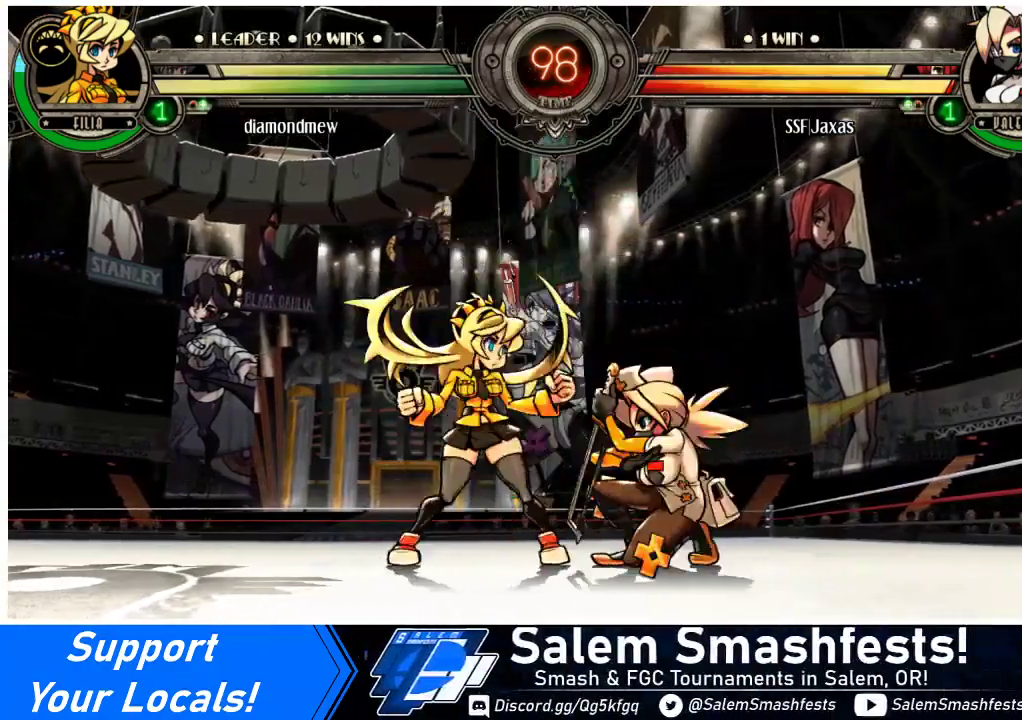
{"buttons": [], "events": [[33, "CROSS", "down"], [67, "DPAD_RIGHT", "up"], [100, "DPAD_DOWN", "up"], [200, "CROSS", "up"], [267, "CIRCLE", "down"], [467, "CIRCLE", "up"]]}
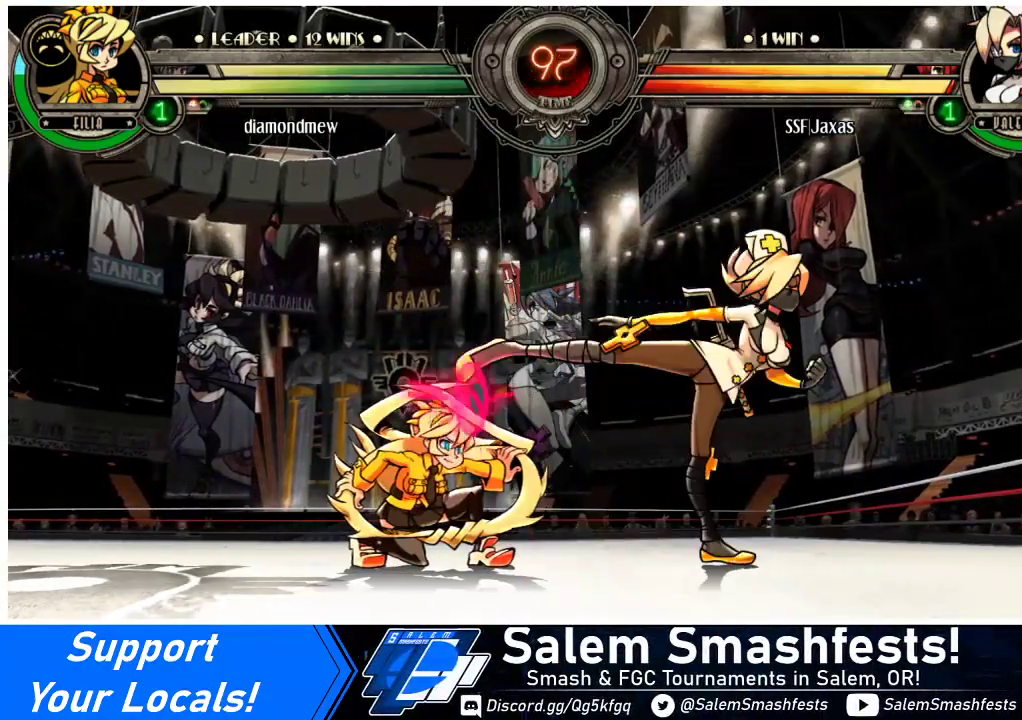
{"buttons": ["R1"], "events": [[500, "R1", "down"]]}
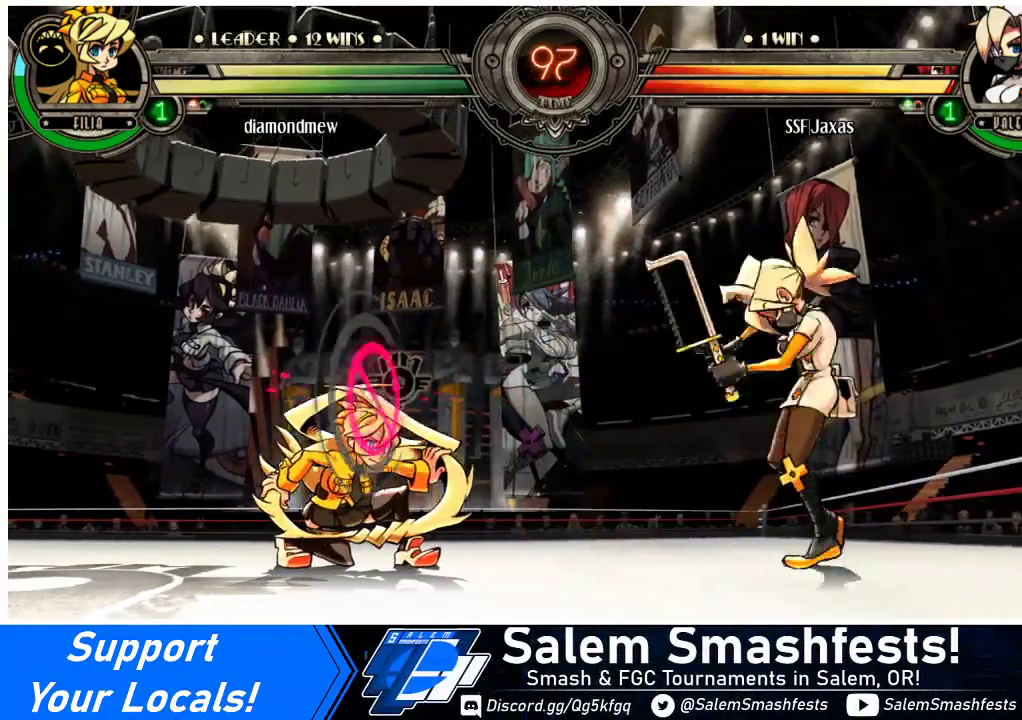
{"buttons": [], "events": [[167, "R1", "up"]]}
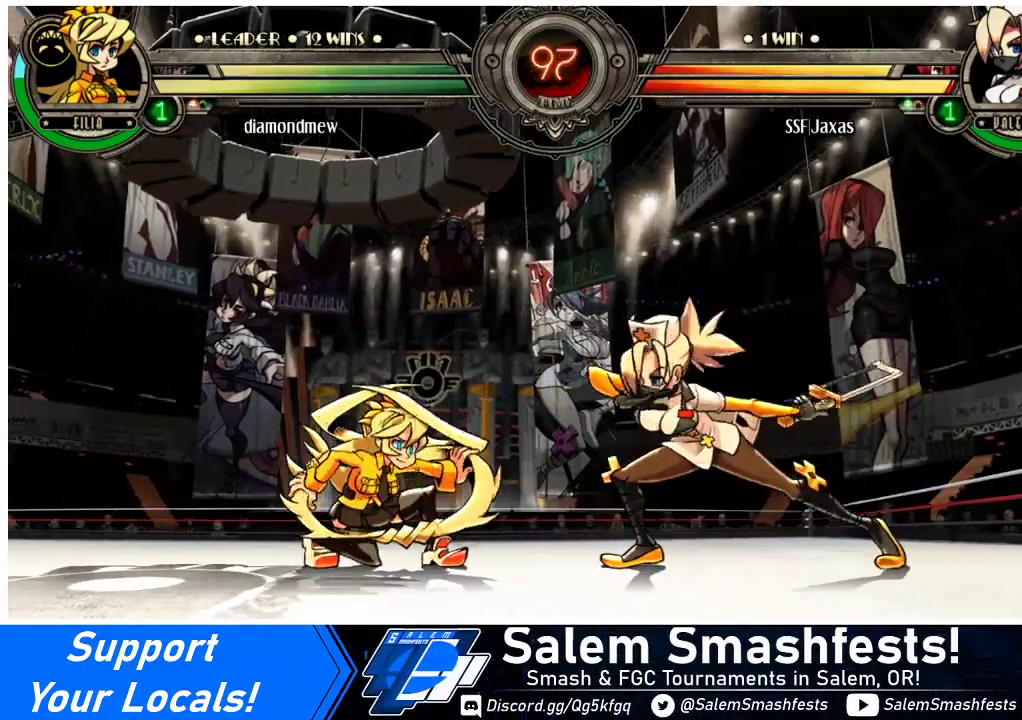
{"buttons": ["DPAD_RIGHT"], "events": [[200, "DPAD_DOWN", "down"], [267, "DPAD_LEFT", "down"], [300, "DPAD_DOWN", "up"], [300, "R1", "down"], [333, "DPAD_LEFT", "up"], [367, "R1", "up"], [467, "DPAD_RIGHT", "down"]]}
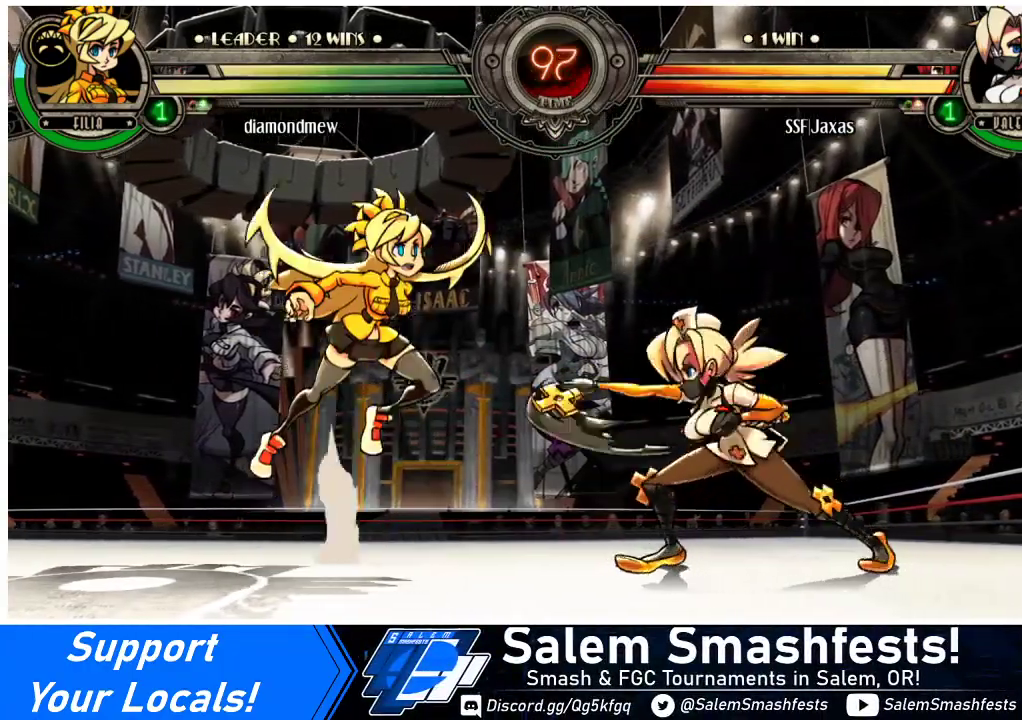
{"buttons": [], "events": [[333, "DPAD_RIGHT", "up"], [433, "DPAD_LEFT", "down"], [500, "DPAD_LEFT", "up"]]}
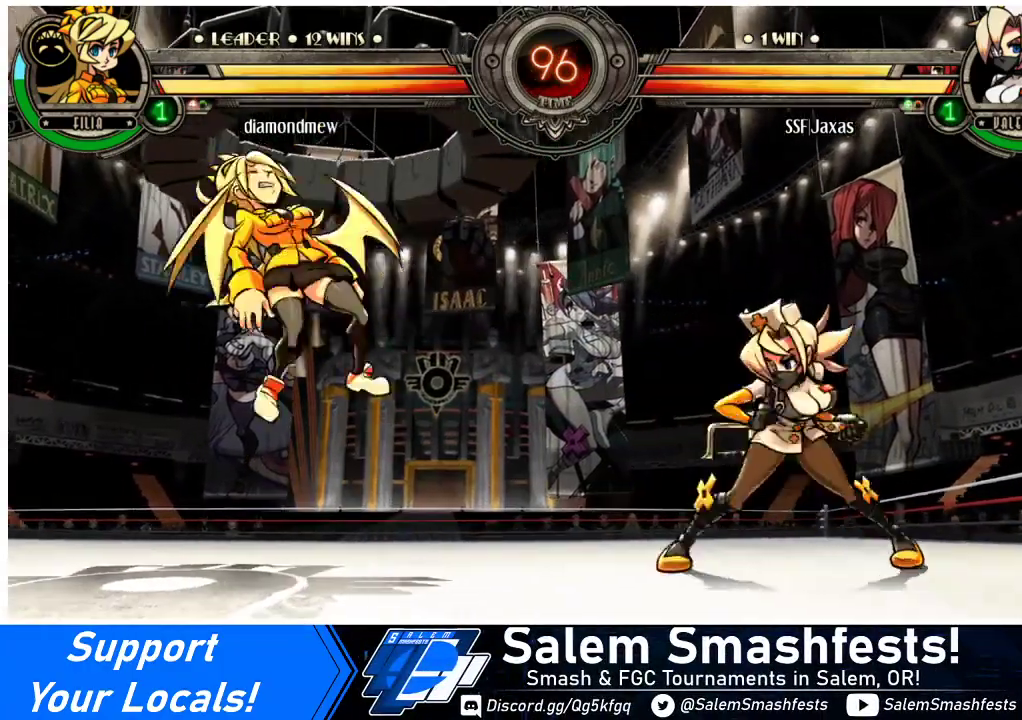
{"buttons": [], "events": [[33, "DPAD_LEFT", "down"], [400, "DPAD_LEFT", "up"], [400, "SQUARE", "down"], [500, "SQUARE", "up"]]}
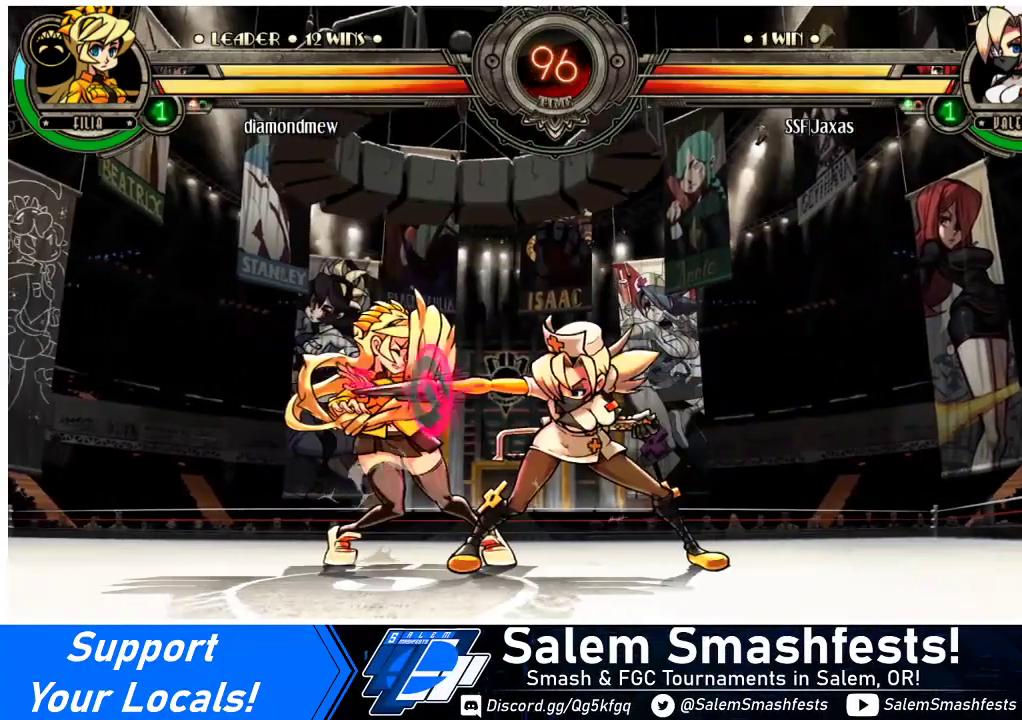
{"buttons": [], "events": [[100, "SQUARE", "down"], [167, "SQUARE", "up"]]}
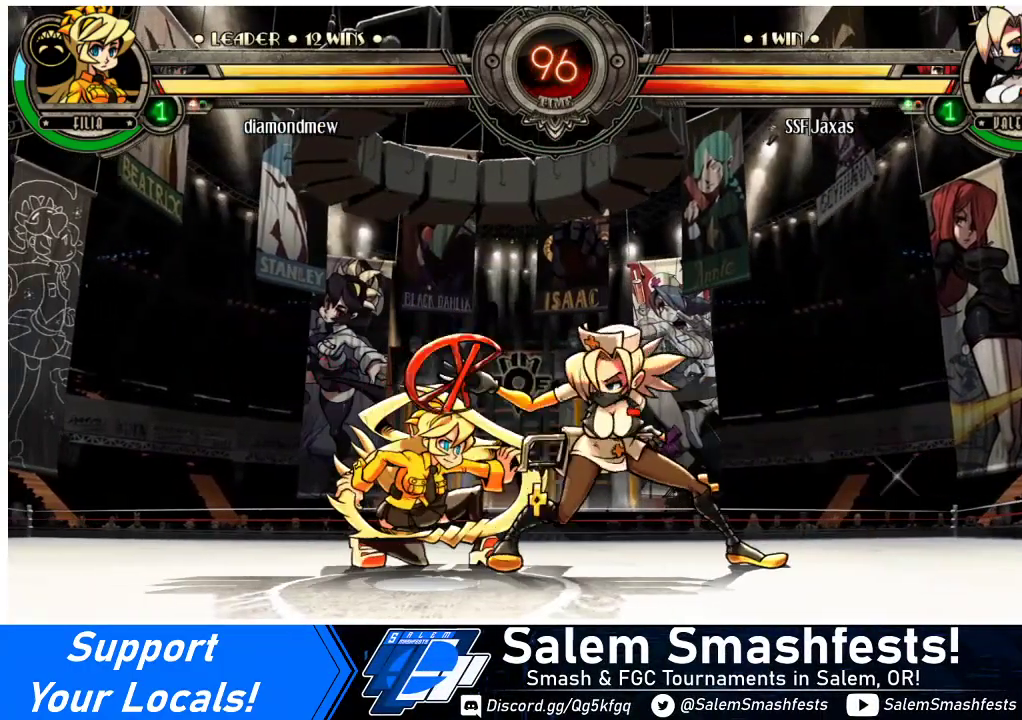
{"buttons": ["TRIANGLE"], "events": [[33, "SQUARE", "down"], [167, "SQUARE", "up"], [233, "SQUARE", "down"], [333, "SQUARE", "up"], [467, "TRIANGLE", "down"]]}
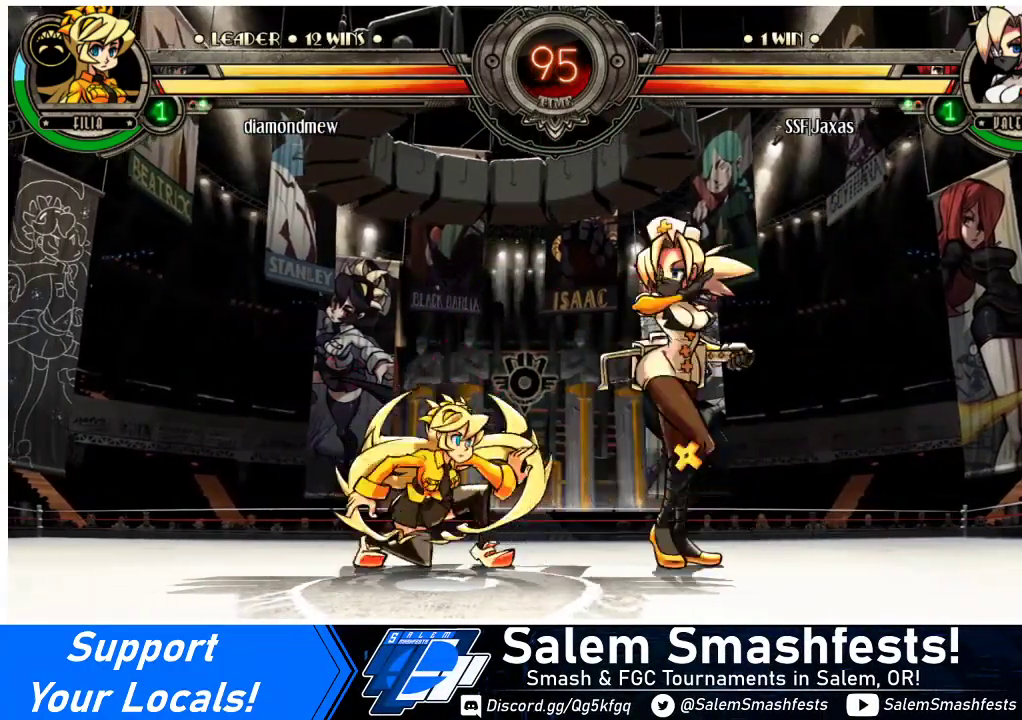
{"buttons": [], "events": [[100, "TRIANGLE", "up"], [233, "TRIANGLE", "down"], [400, "TRIANGLE", "up"]]}
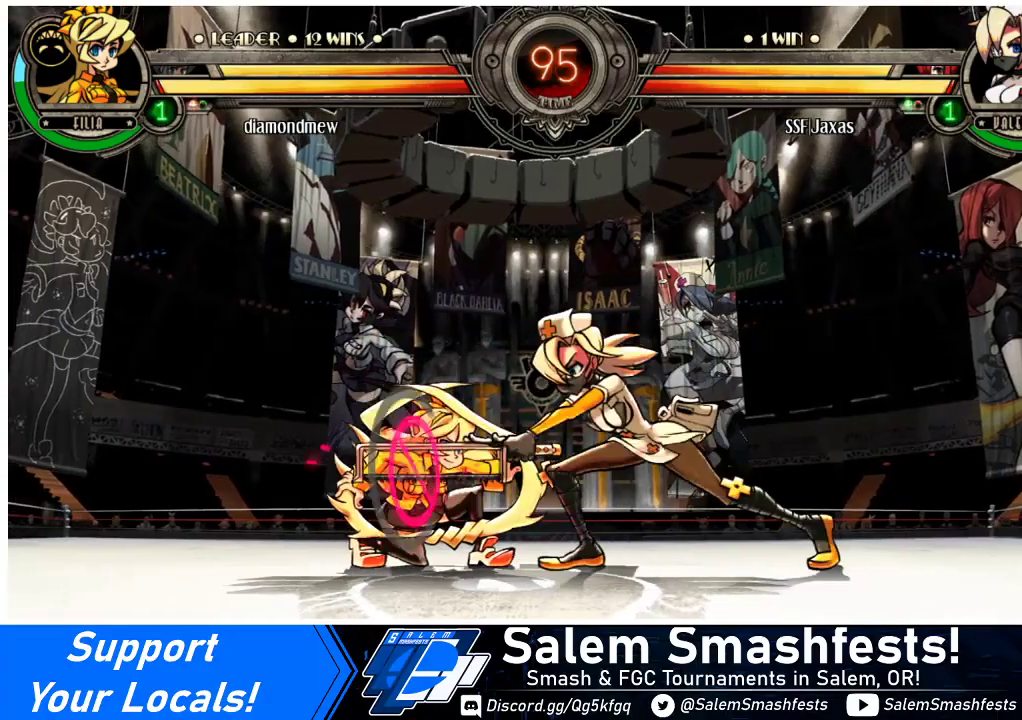
{"buttons": [], "events": []}
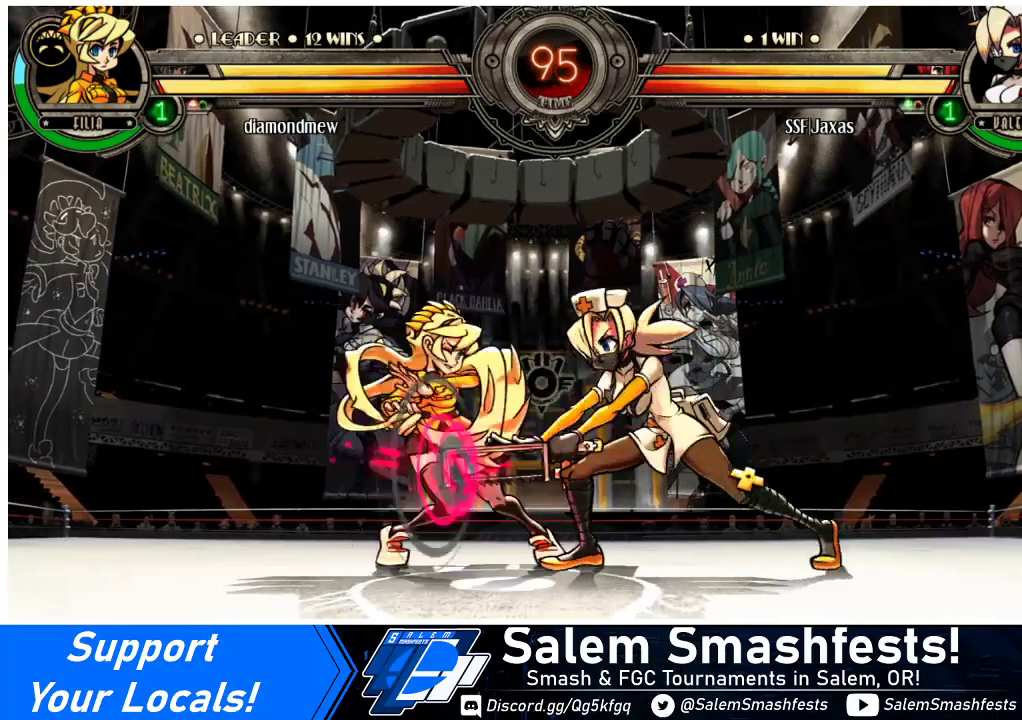
{"buttons": ["DPAD_LEFT"], "events": [[167, "DPAD_LEFT", "down"], [200, "DPAD_LEFT", "up"], [267, "DPAD_LEFT", "down"], [367, "CROSS", "down"], [367, "SQUARE", "down"], [467, "SQUARE", "up"], [500, "CROSS", "up"]]}
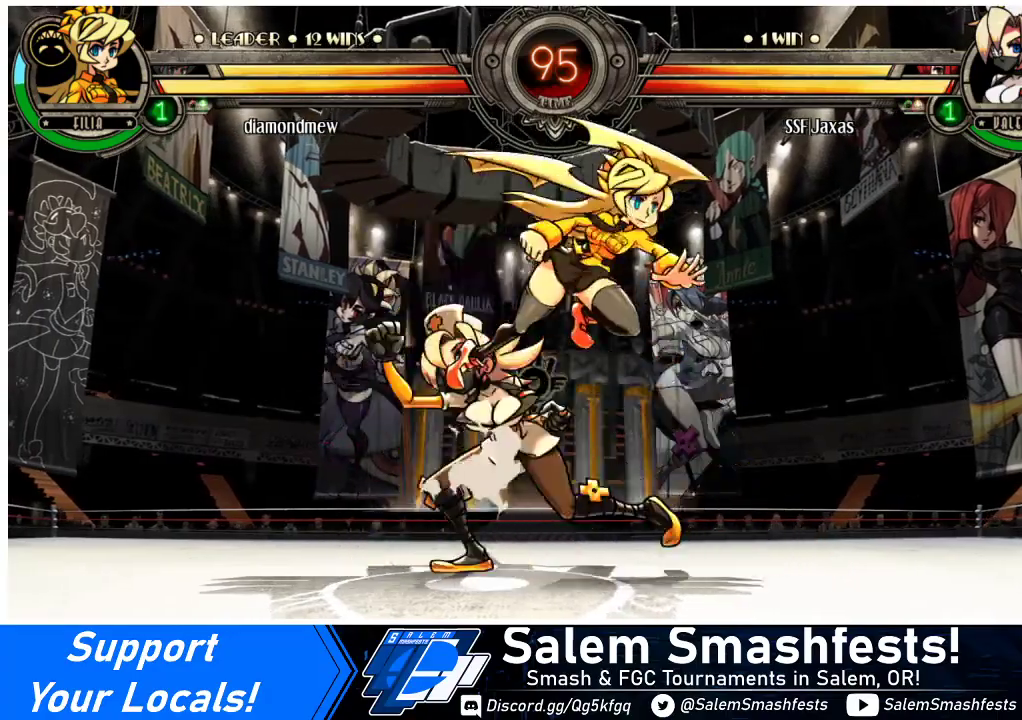
{"buttons": ["SQUARE"], "events": [[100, "DPAD_DOWN", "down"], [167, "DPAD_DOWN", "up"], [200, "DPAD_LEFT", "up"], [300, "DPAD_RIGHT", "down"], [400, "SQUARE", "down"], [467, "DPAD_RIGHT", "up"]]}
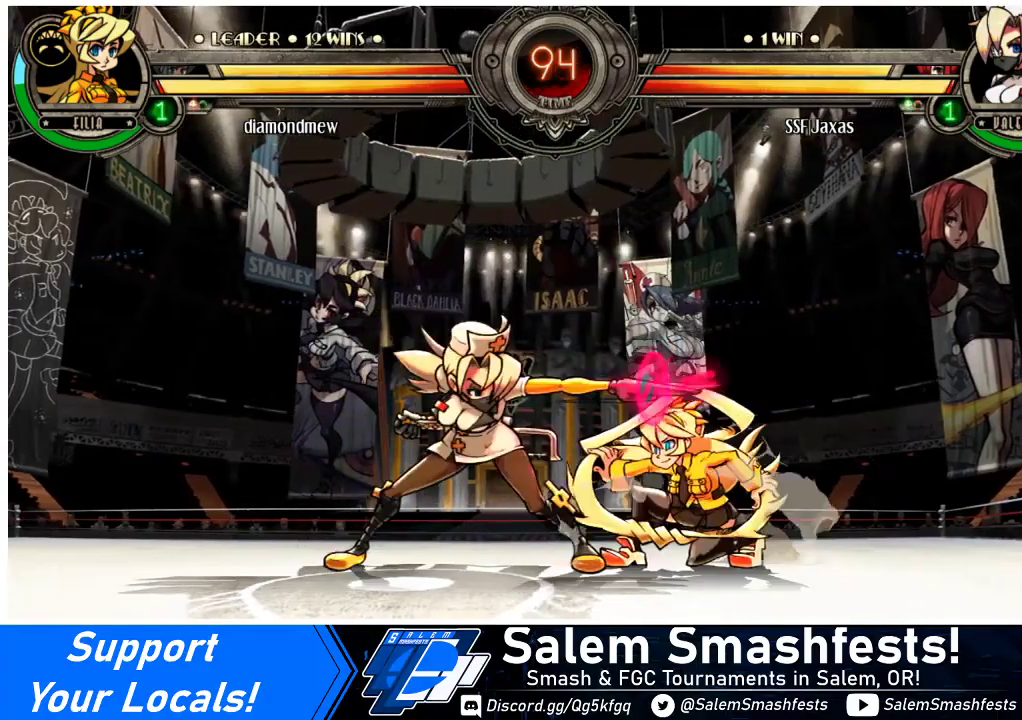
{"buttons": [], "events": [[33, "SQUARE", "up"], [100, "SQUARE", "down"], [200, "SQUARE", "up"], [300, "SQUARE", "down"], [367, "SQUARE", "up"]]}
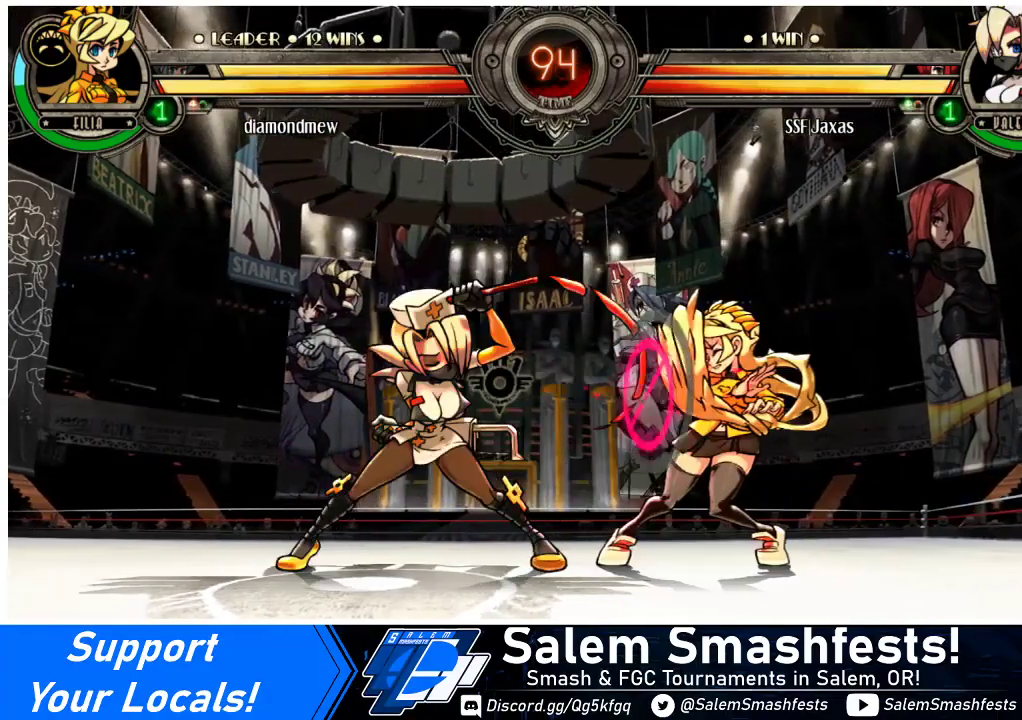
{"buttons": ["TRIANGLE"], "events": [[33, "TRIANGLE", "down"], [167, "TRIANGLE", "up"], [400, "TRIANGLE", "down"]]}
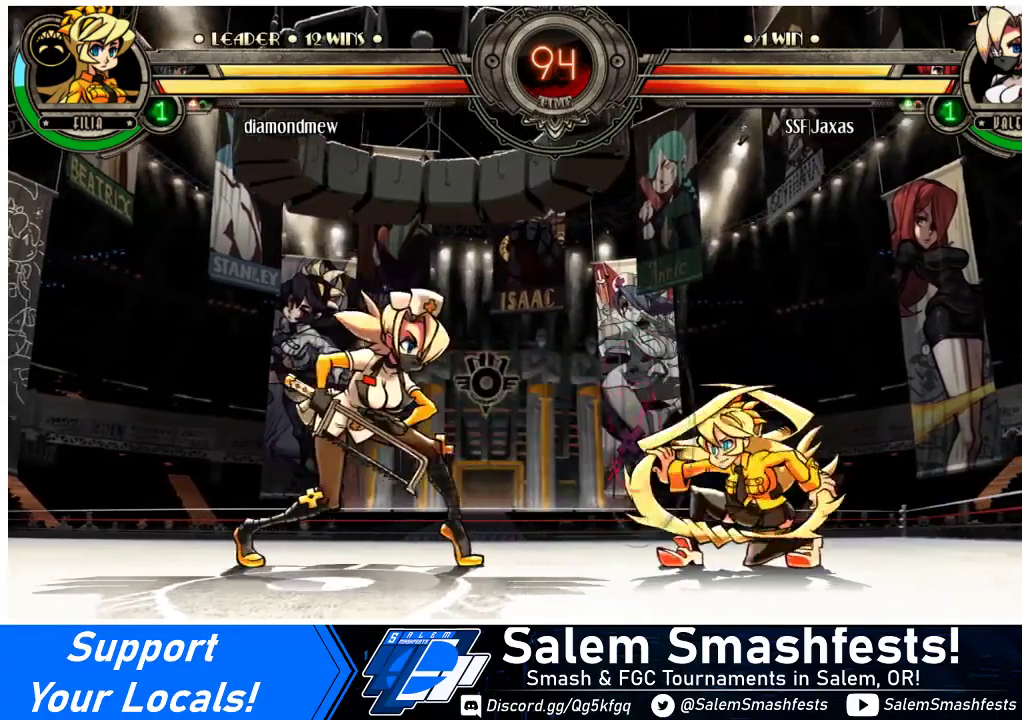
{"buttons": [], "events": [[33, "TRIANGLE", "up"]]}
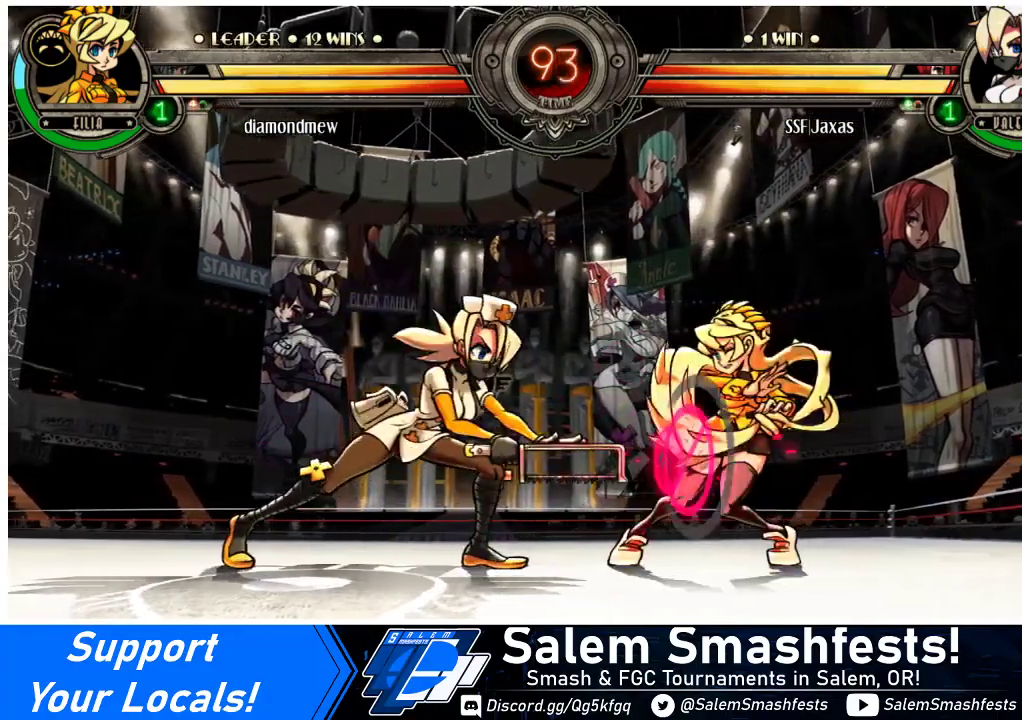
{"buttons": [], "events": [[167, "R2", "down"], [300, "R2", "up"]]}
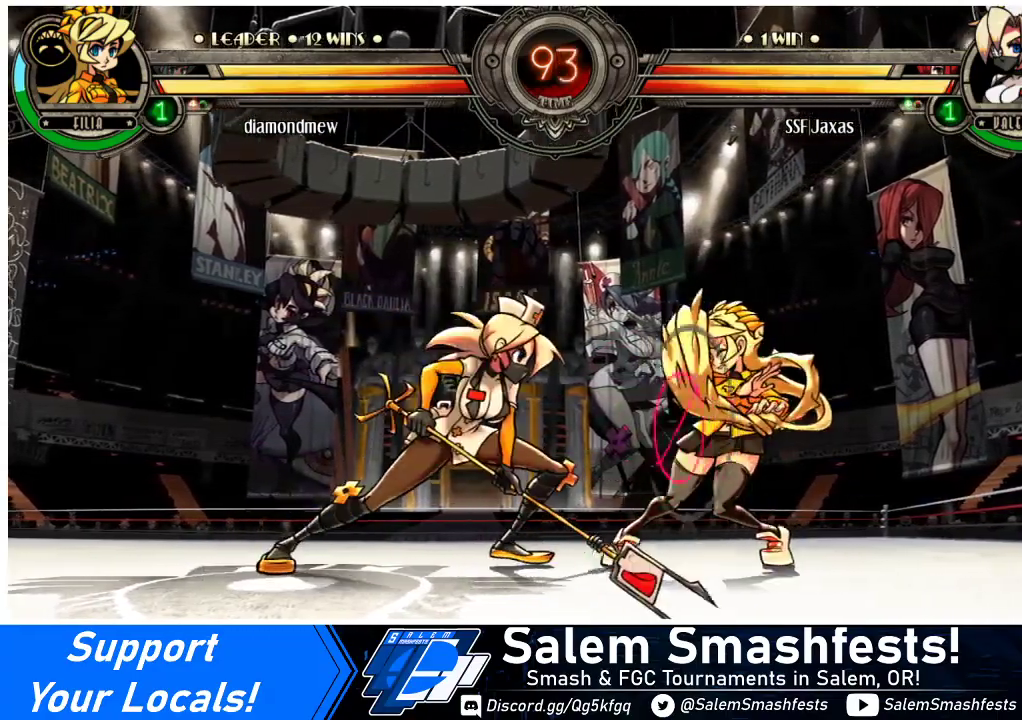
{"buttons": [], "events": [[167, "R2", "down"], [333, "R2", "up"]]}
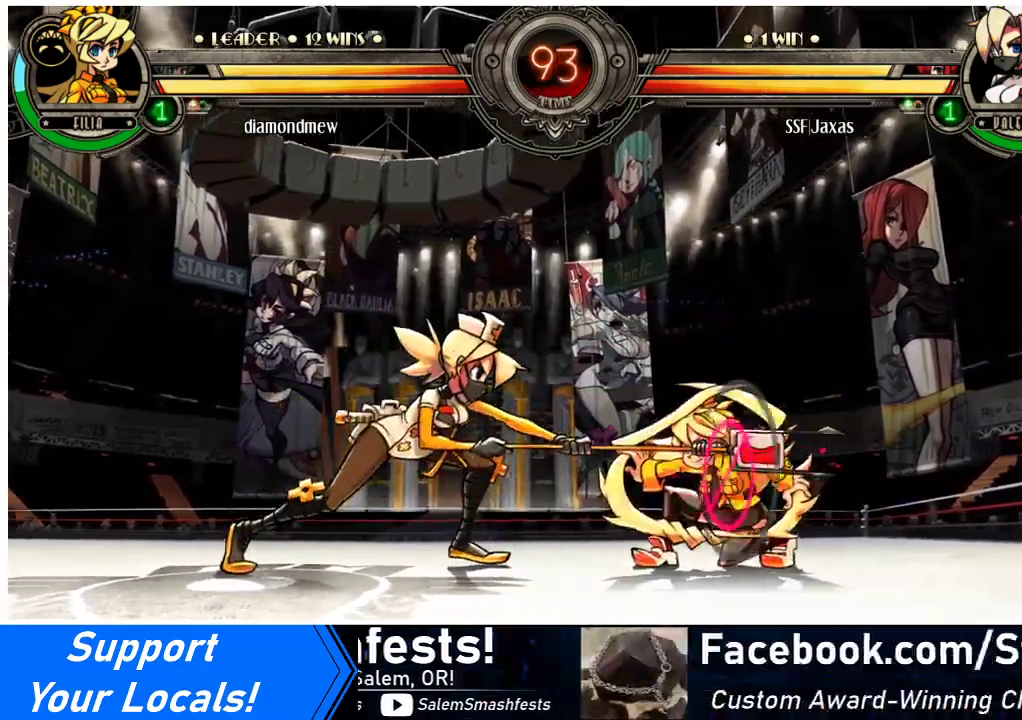
{"buttons": [], "events": [[33, "R2", "down"], [167, "R2", "up"], [267, "DPAD_DOWN", "down"], [300, "DPAD_DOWN", "up"], [300, "DPAD_RIGHT", "down"], [367, "DPAD_RIGHT", "up"], [367, "R1", "down"], [433, "R1", "up"]]}
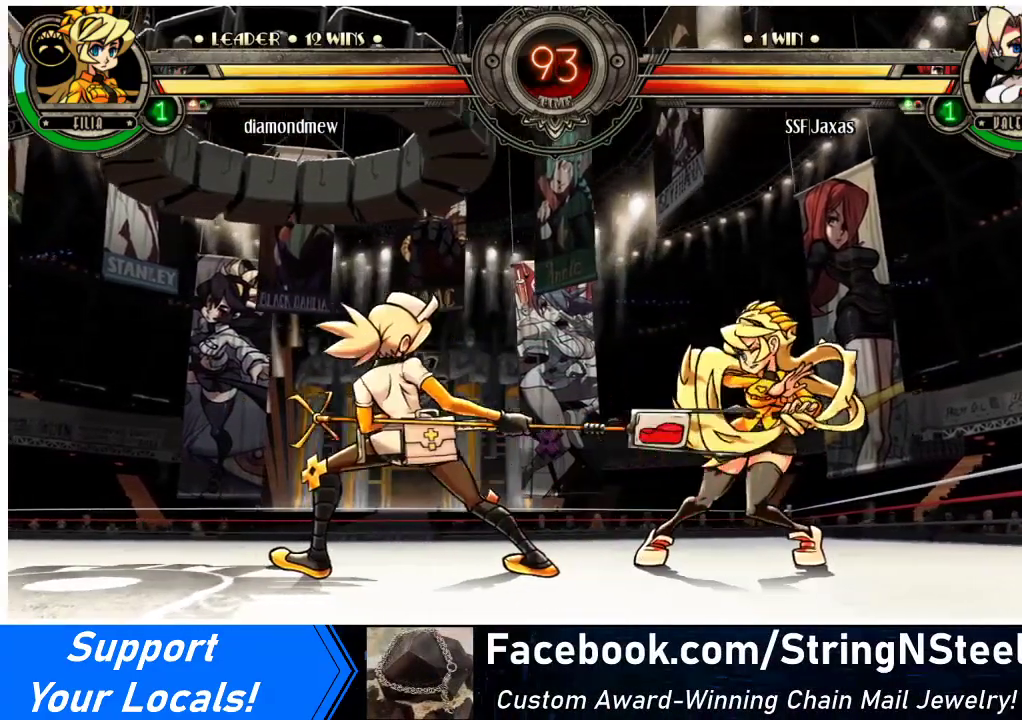
{"buttons": [], "events": [[433, "DPAD_RIGHT", "down"], [500, "DPAD_RIGHT", "up"]]}